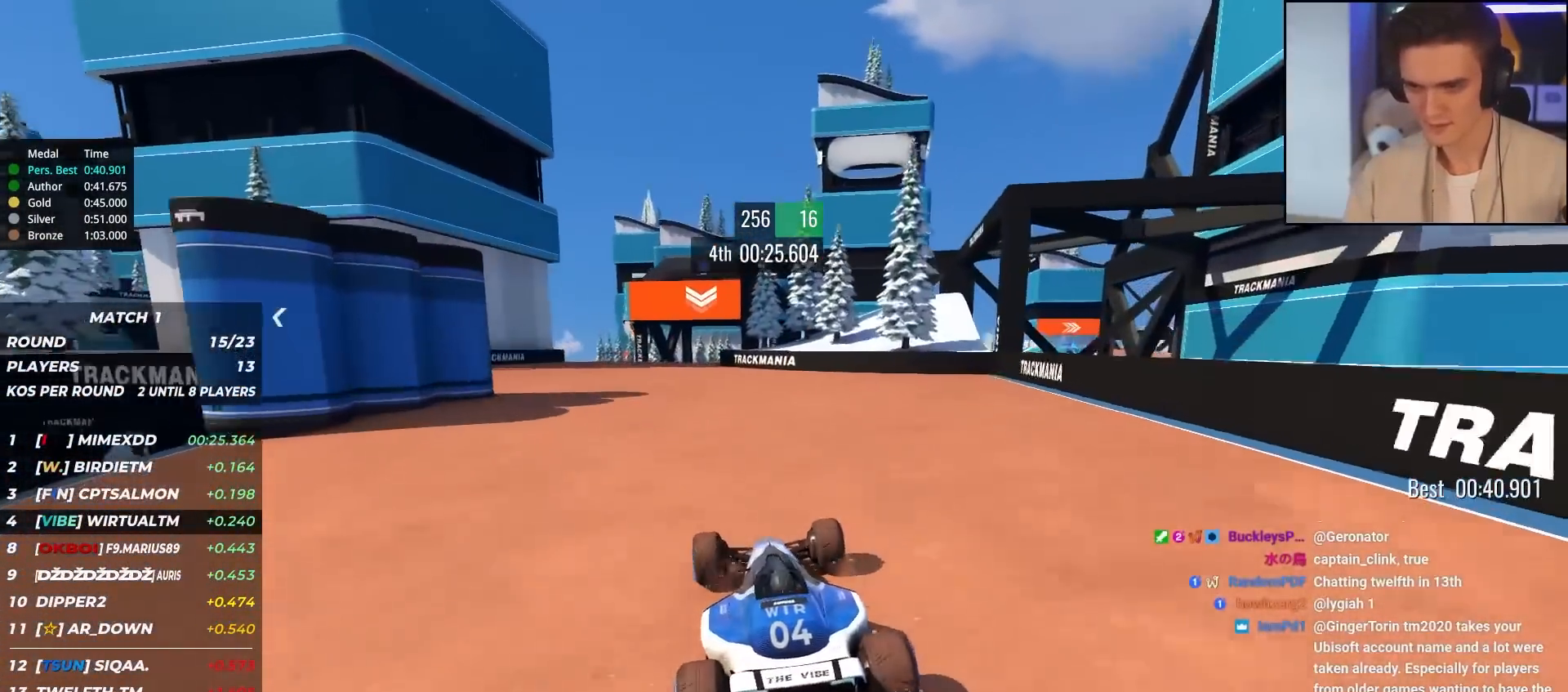
Gameplay with keyboard; each line is a JSON object with the keys held at the frame after it. "events" lists presses ("down") and releases ("up") of "brake", "down", "left", "right" and "up" between this image and that frame as [ms after this image, input, new state], when the widget could be followed in between. No other keys are recorded. Mouse input is not recorded. Key names are as the overlay labels them; some are game actions (e.g. jump) rather than physical keys.
{"keys": ["up"], "events": [[17, "right", "down"], [67, "right", "up"], [217, "left", "down"], [450, "left", "up"]]}
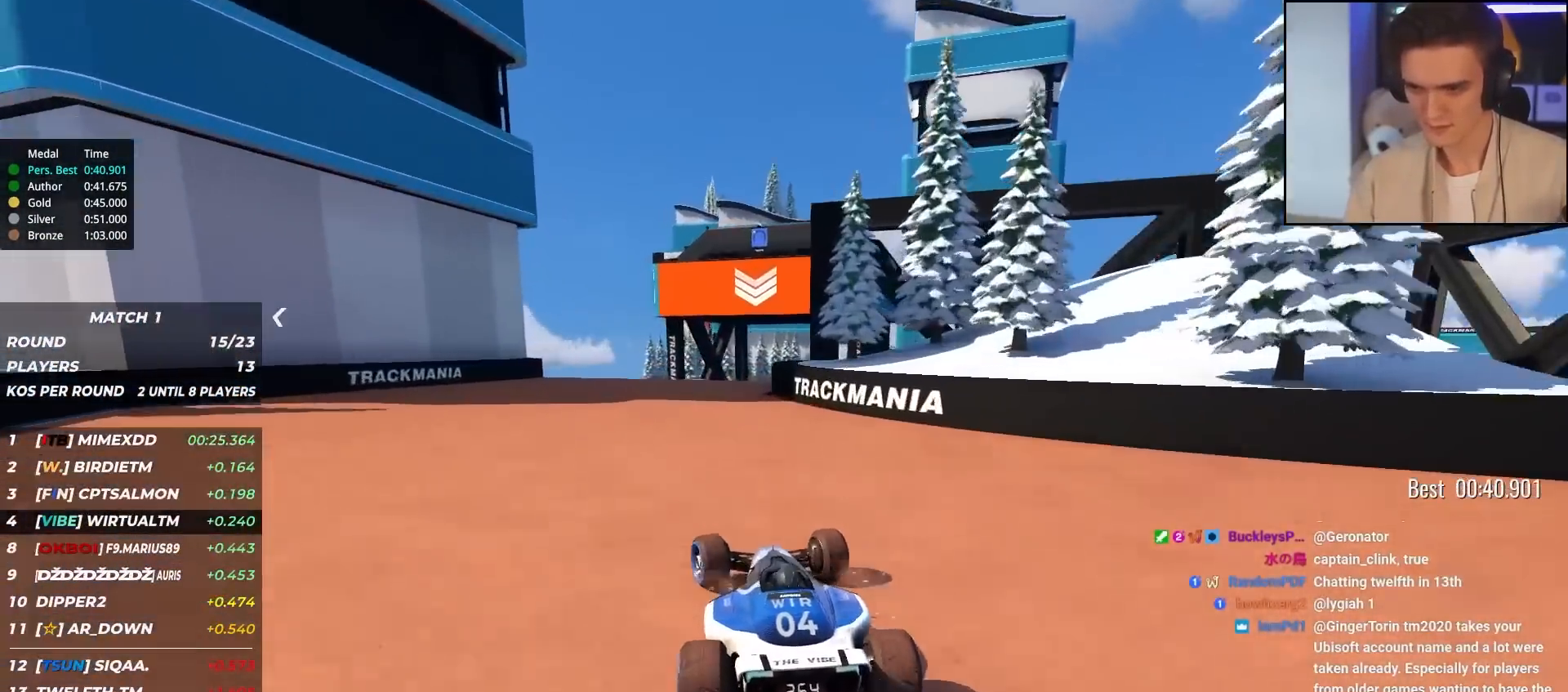
{"keys": ["right", "up"], "events": [[83, "right", "down"]]}
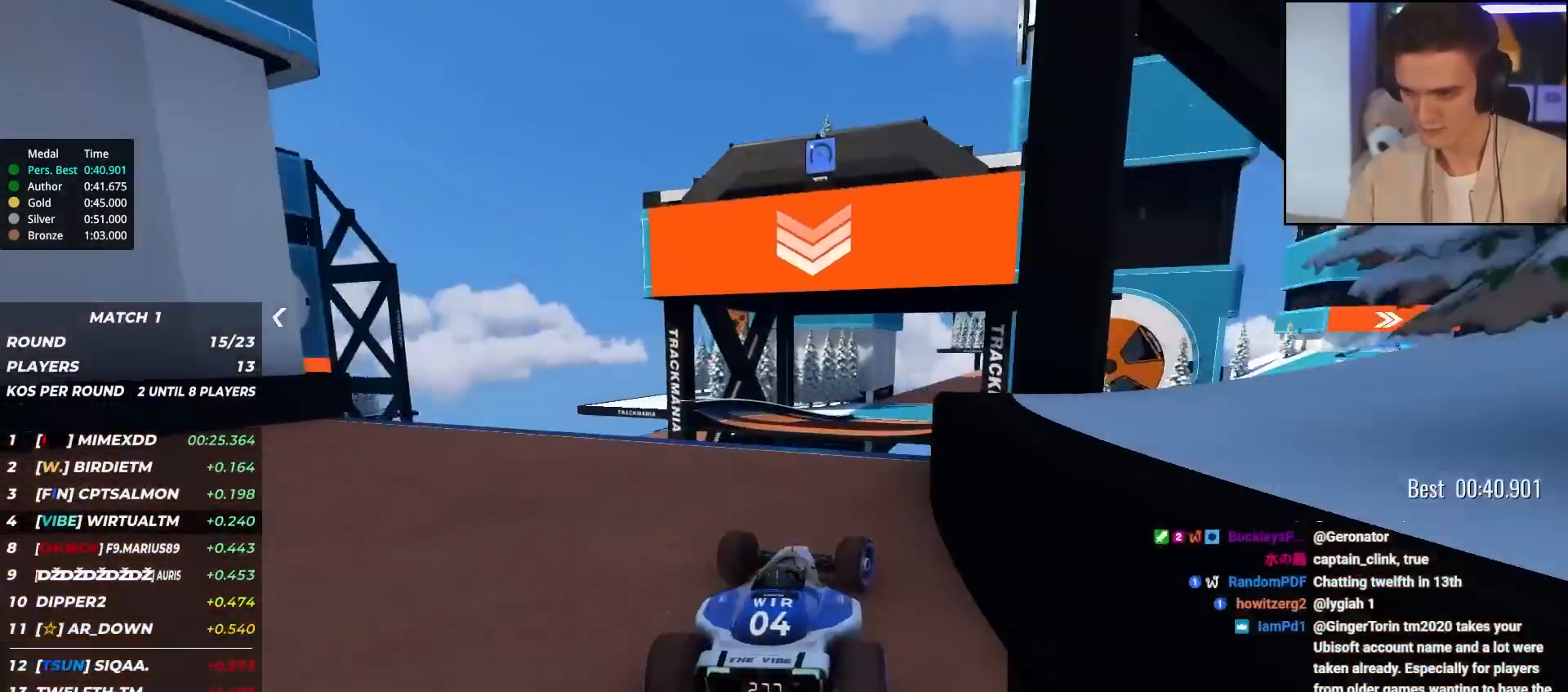
{"keys": ["brake", "right", "up"], "events": [[17, "right", "up"], [150, "left", "down"], [250, "left", "up"], [433, "right", "down"], [483, "brake", "down"]]}
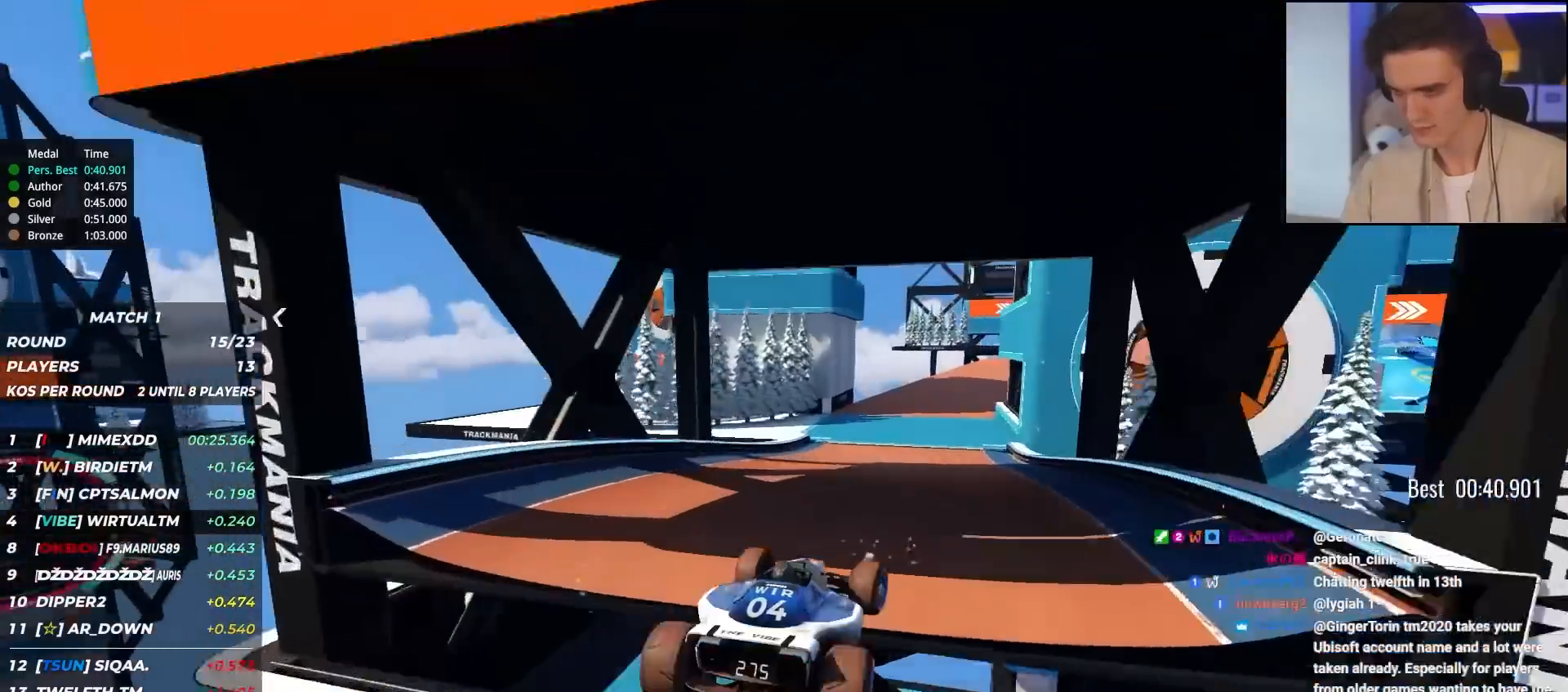
{"keys": ["up"], "events": [[67, "brake", "up"], [450, "right", "up"]]}
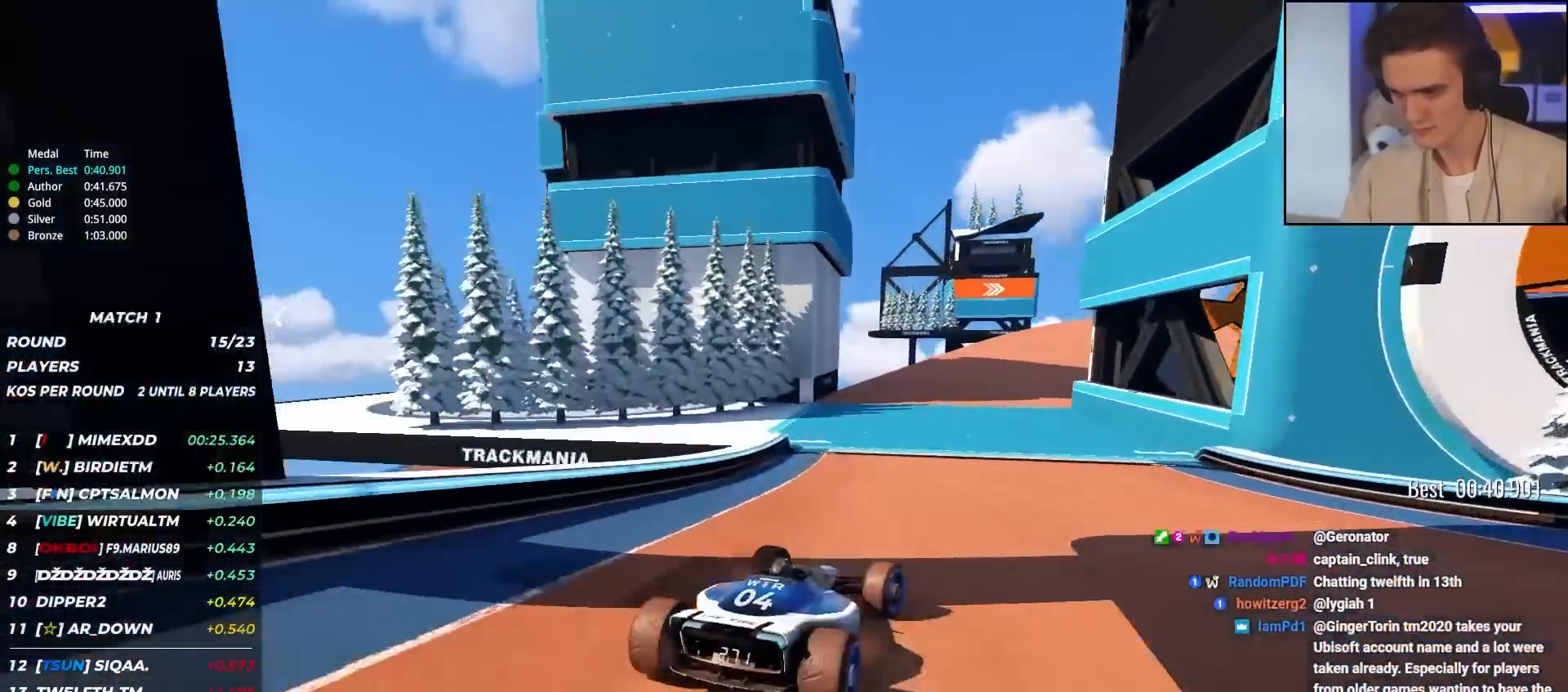
{"keys": ["right", "up"], "events": [[33, "right", "down"], [233, "right", "up"], [417, "right", "down"]]}
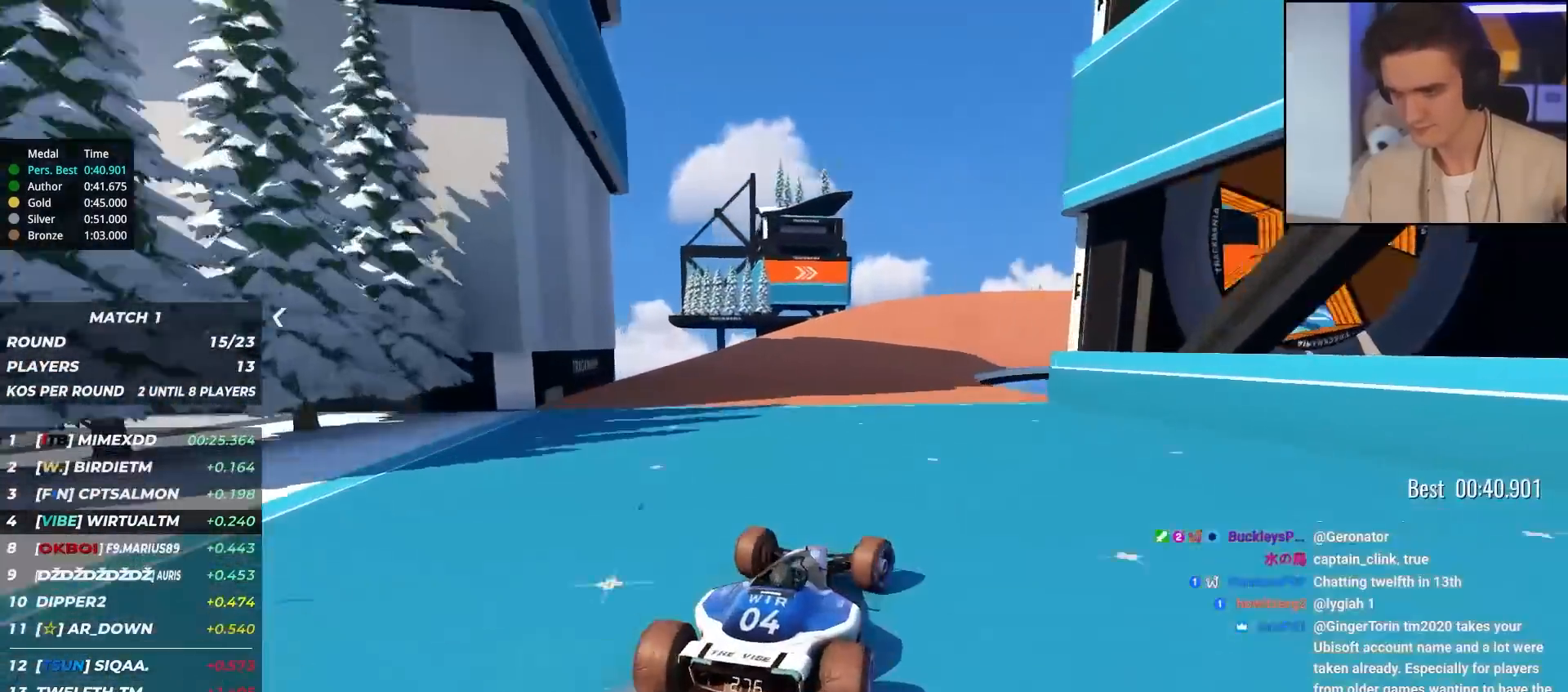
{"keys": ["up"], "events": [[183, "right", "up"]]}
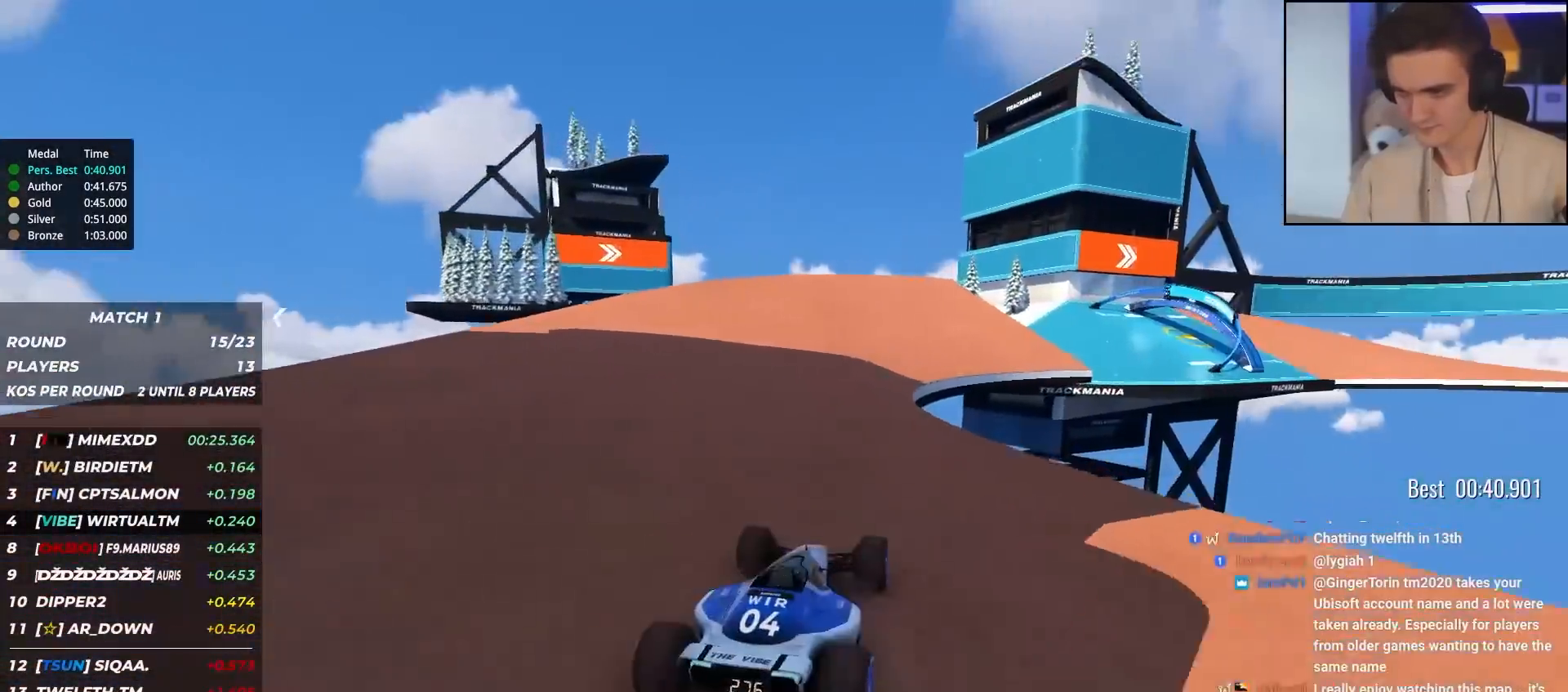
{"keys": ["right", "up"], "events": [[67, "right", "down"], [300, "right", "up"], [350, "right", "down"]]}
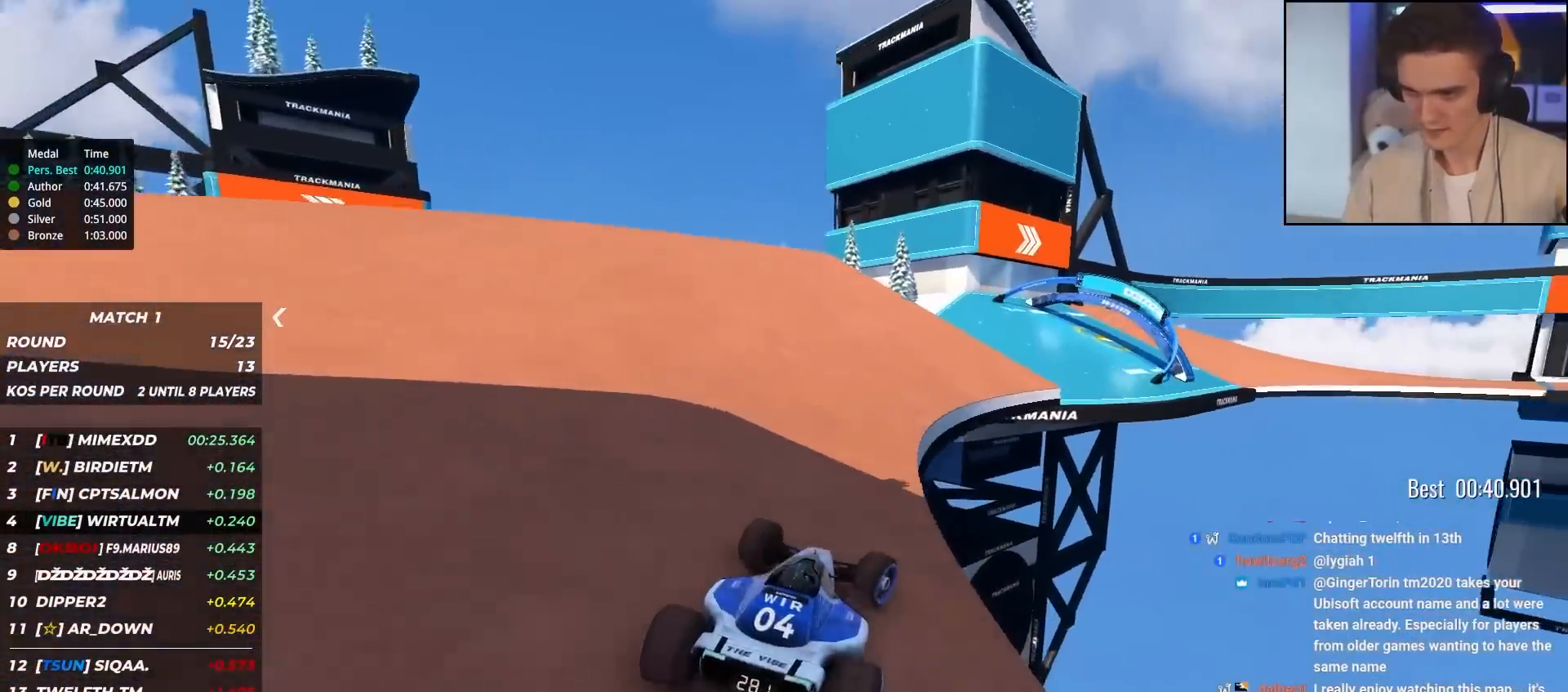
{"keys": ["right", "up"], "events": []}
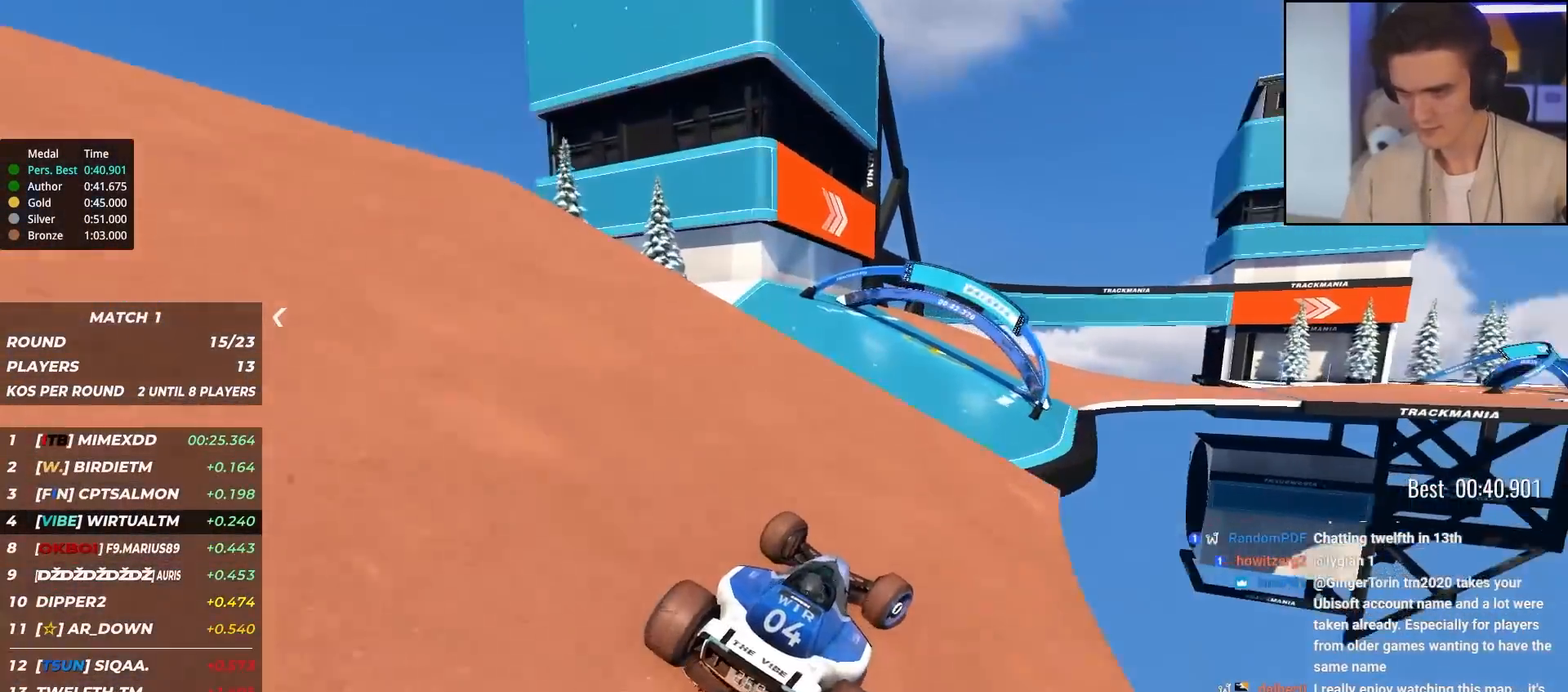
{"keys": ["up"], "events": [[50, "right", "up"], [383, "brake", "down"], [483, "brake", "up"]]}
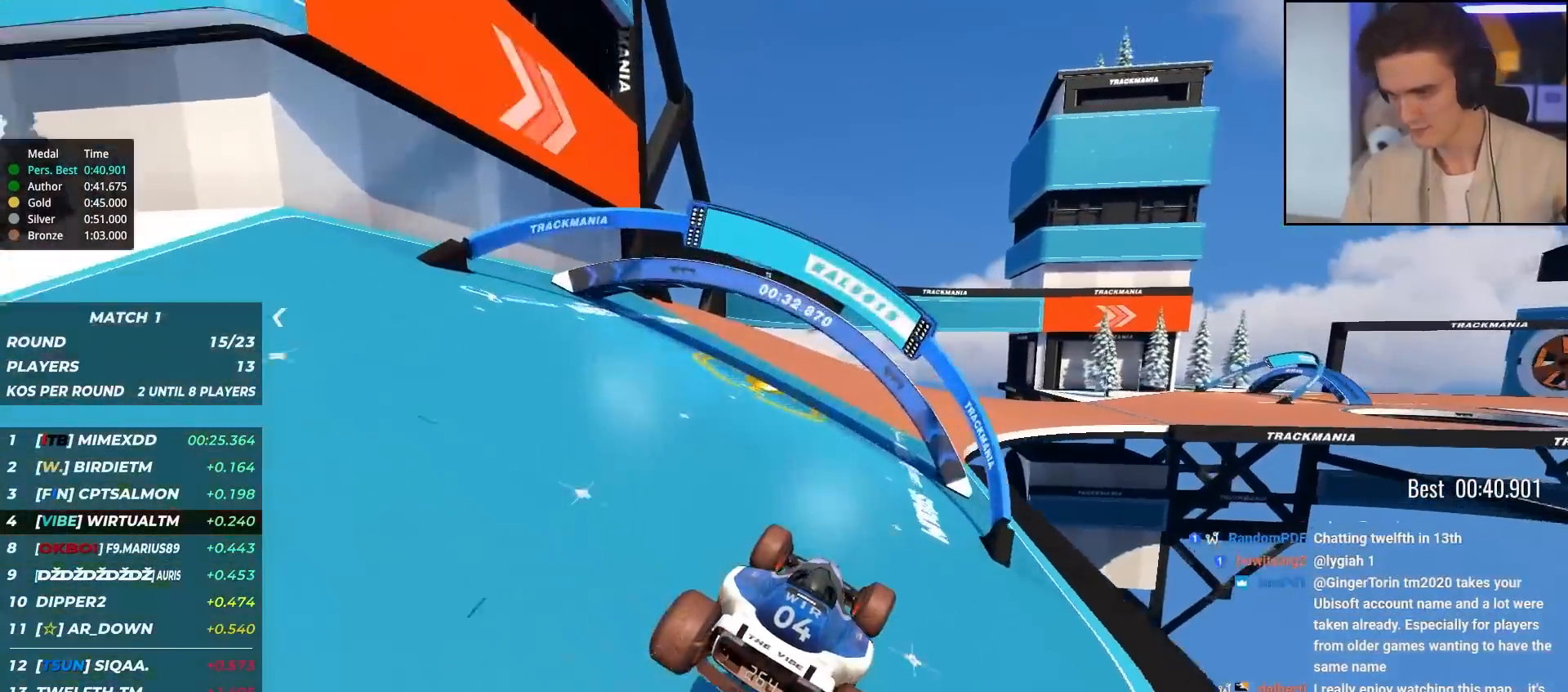
{"keys": ["right", "up"], "events": [[167, "right", "down"], [350, "right", "up"], [483, "right", "down"]]}
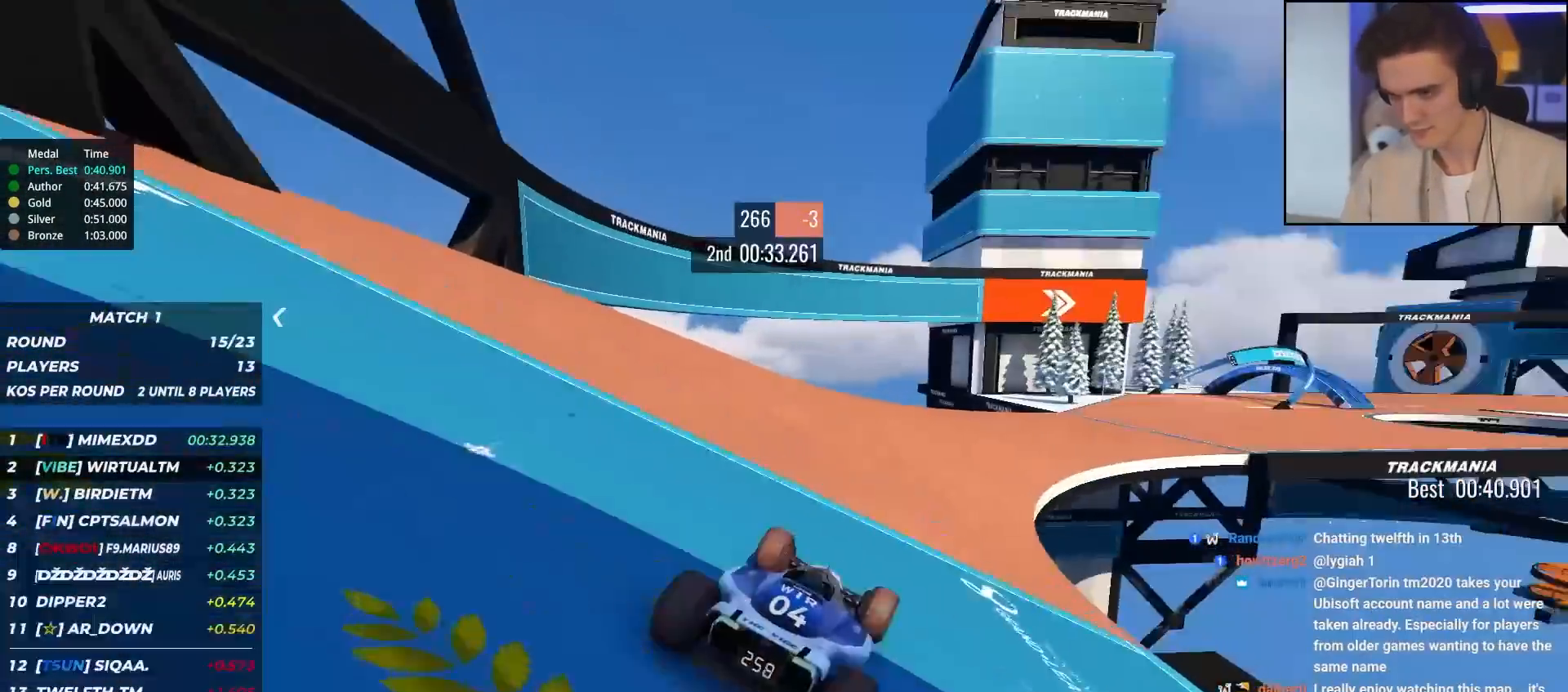
{"keys": ["right", "up"], "events": [[217, "right", "up"], [317, "right", "down"]]}
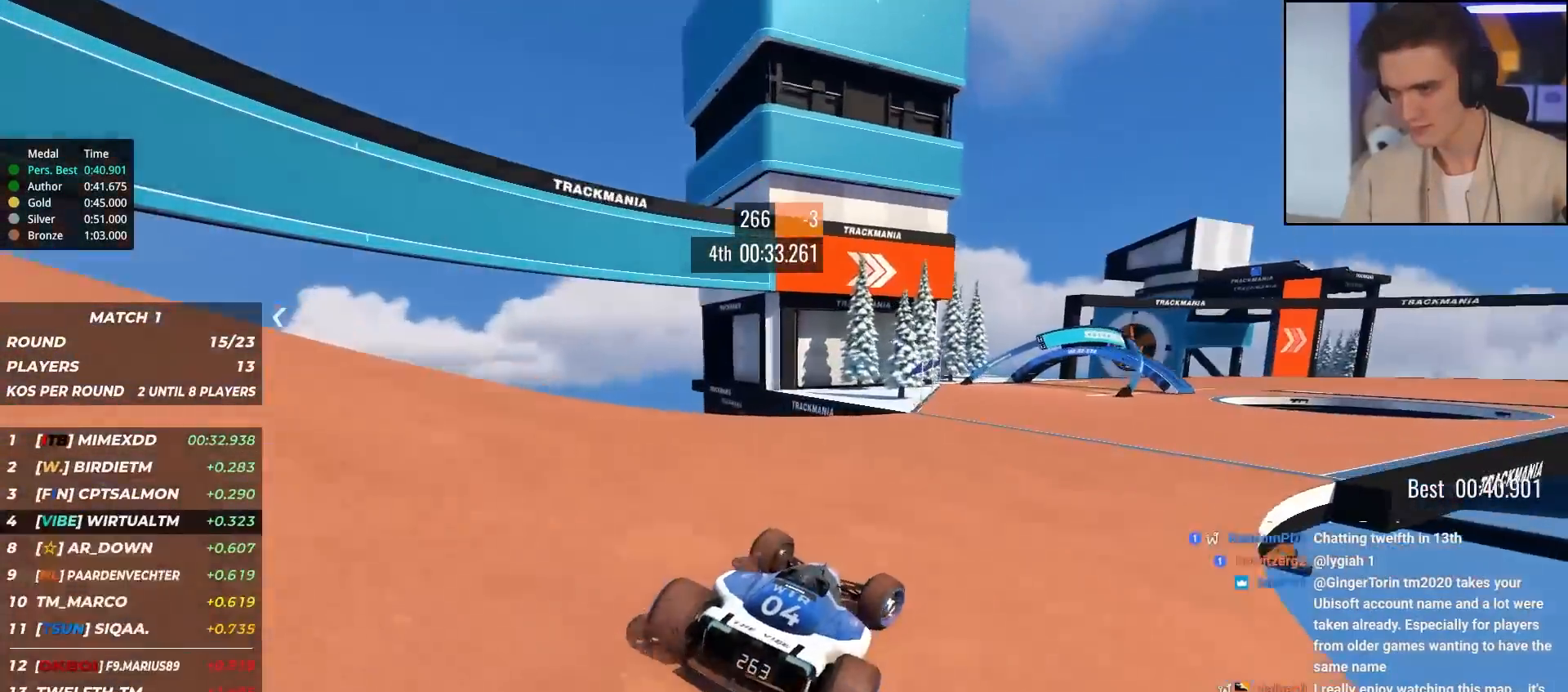
{"keys": ["right", "up"], "events": [[200, "right", "up"], [333, "right", "down"]]}
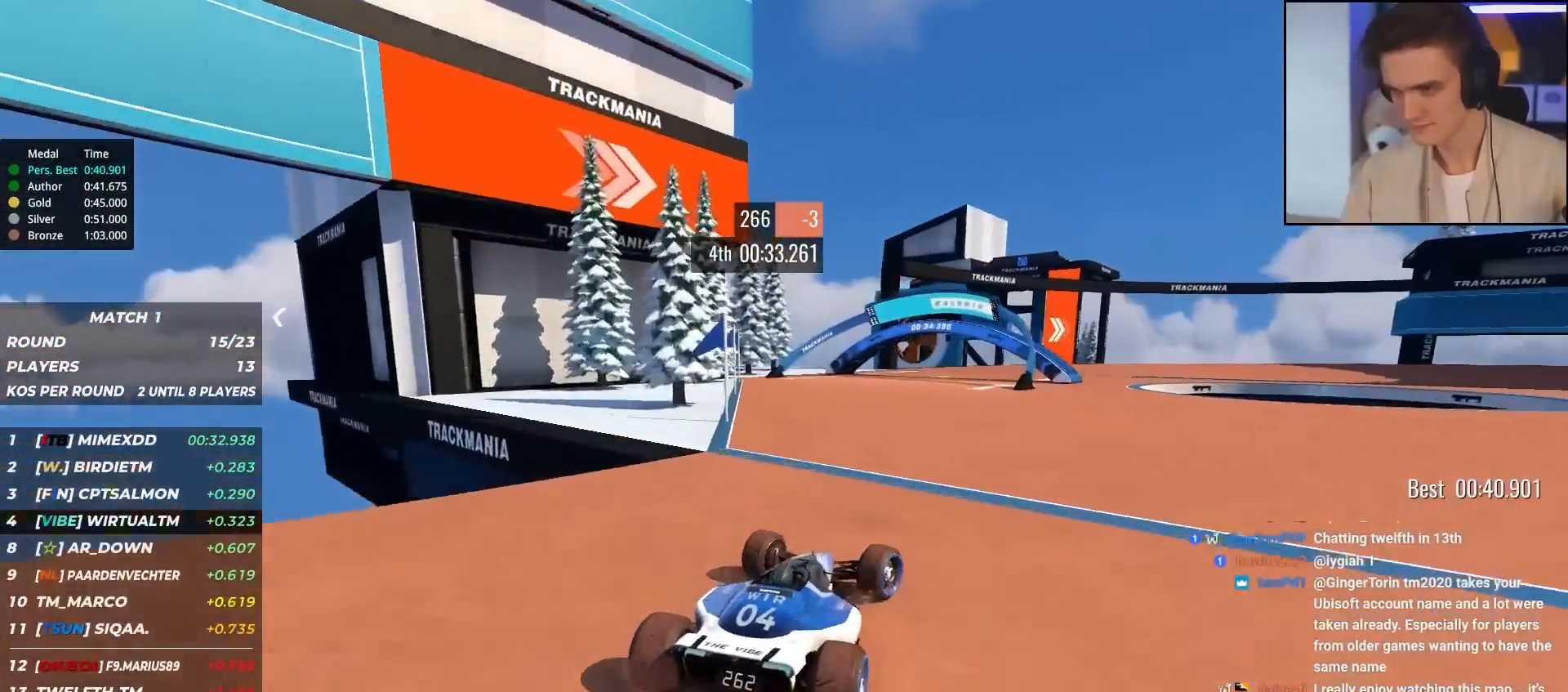
{"keys": ["right", "up"], "events": [[350, "right", "up"], [450, "right", "down"]]}
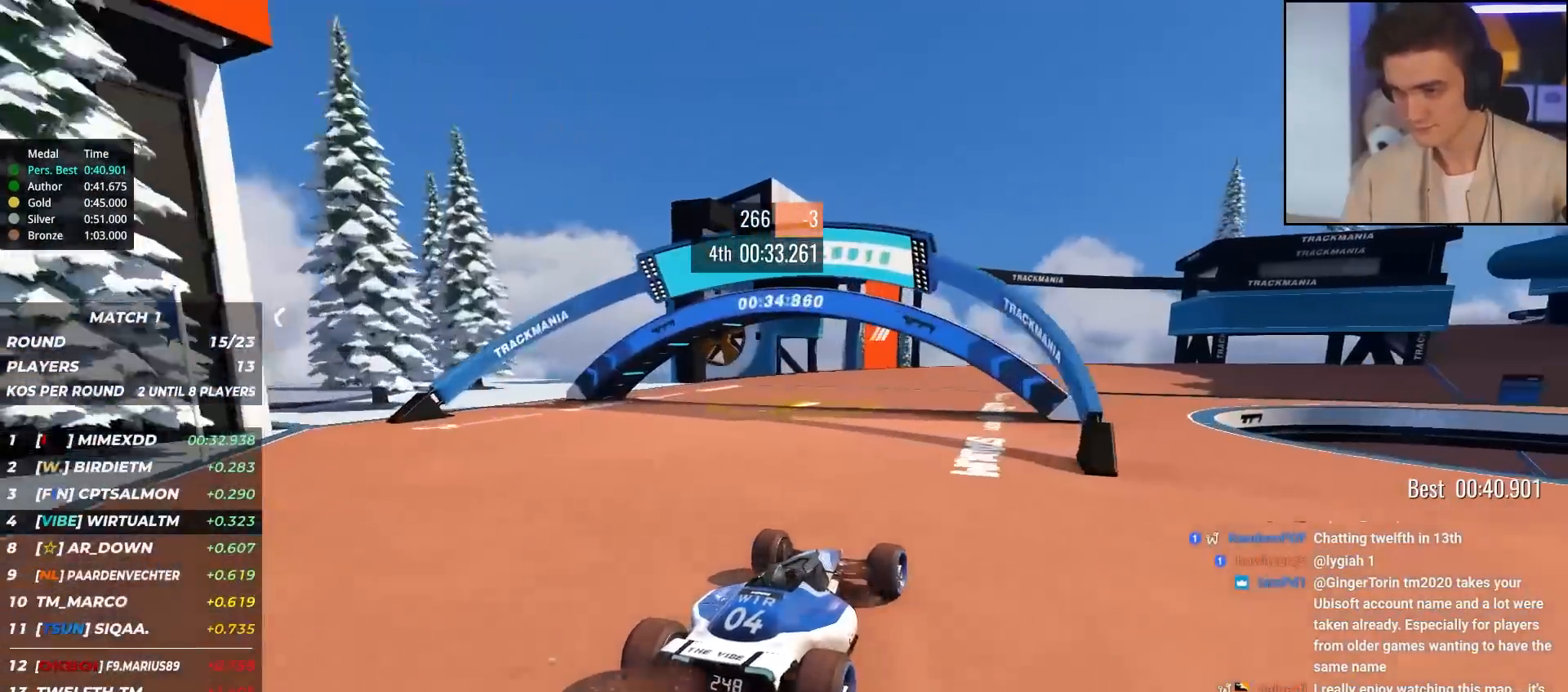
{"keys": ["right", "up"], "events": [[367, "right", "up"], [417, "right", "down"]]}
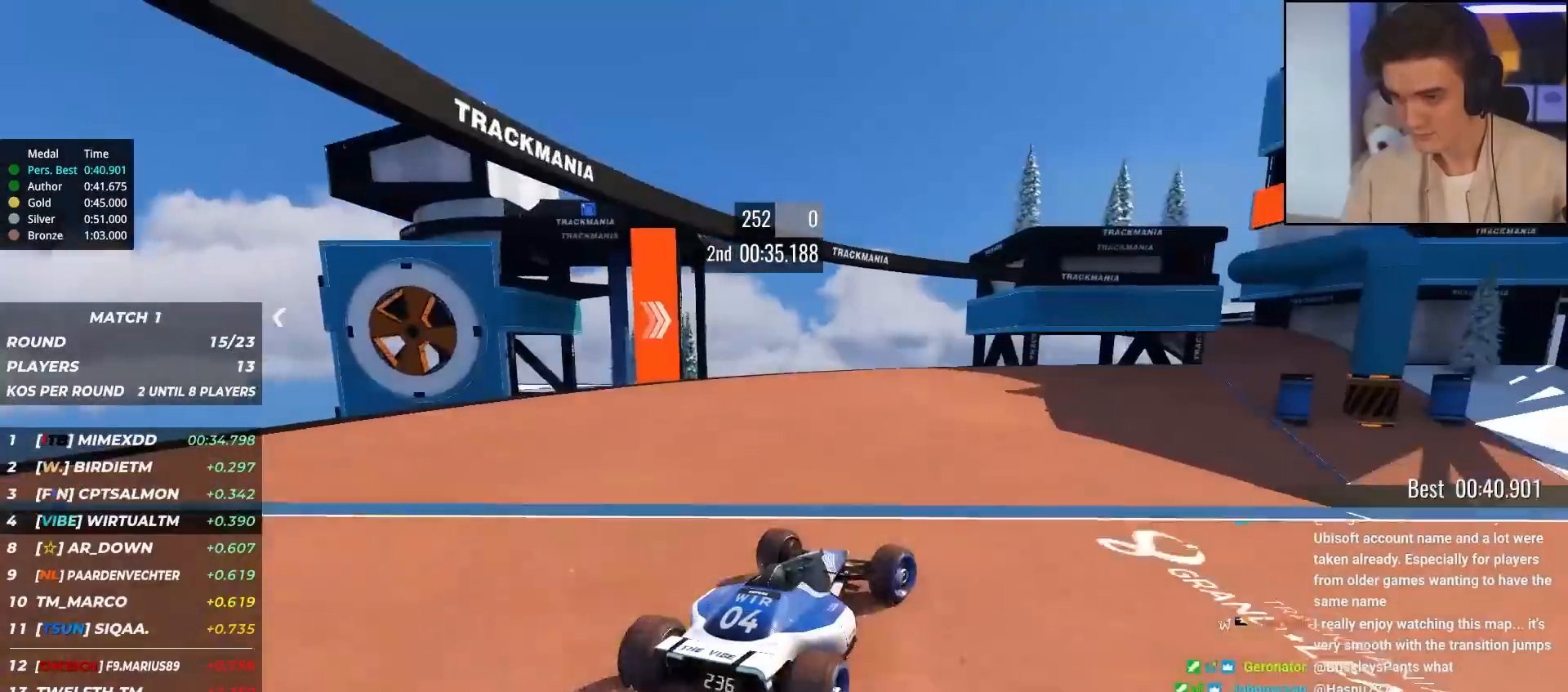
{"keys": ["up"], "events": [[200, "right", "up"], [383, "right", "down"], [467, "right", "up"]]}
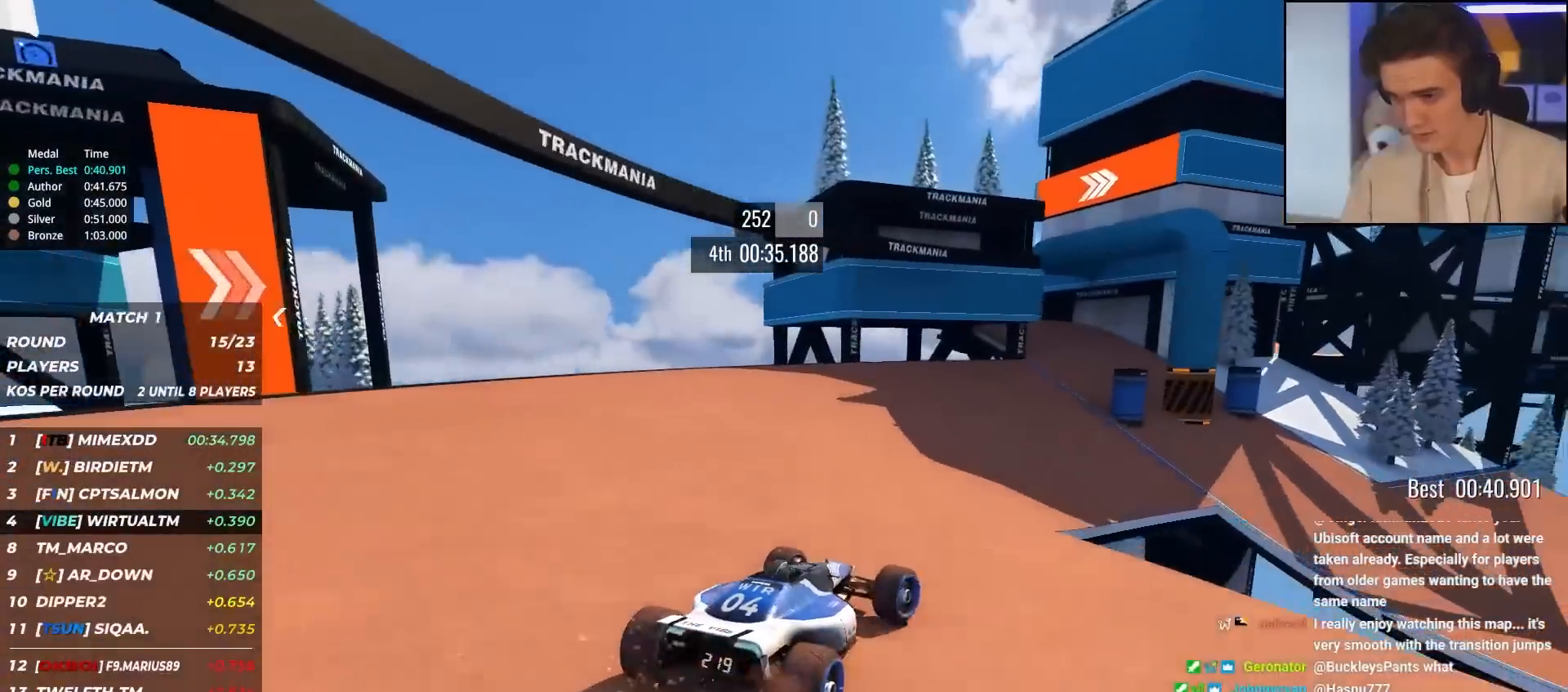
{"keys": ["right", "up"], "events": [[67, "right", "down"], [250, "right", "up"], [400, "right", "down"]]}
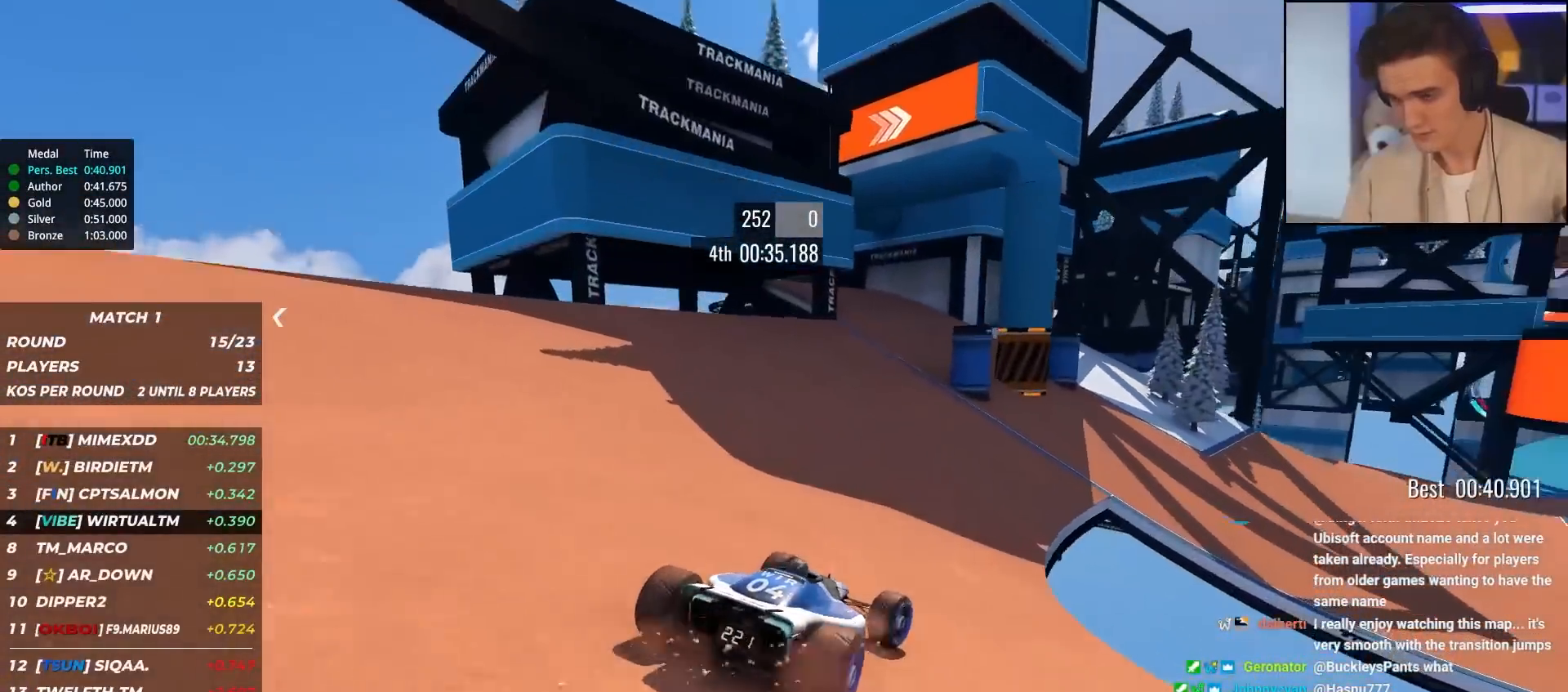
{"keys": ["right", "up"], "events": [[33, "right", "up"], [183, "right", "down"], [317, "right", "up"], [467, "right", "down"]]}
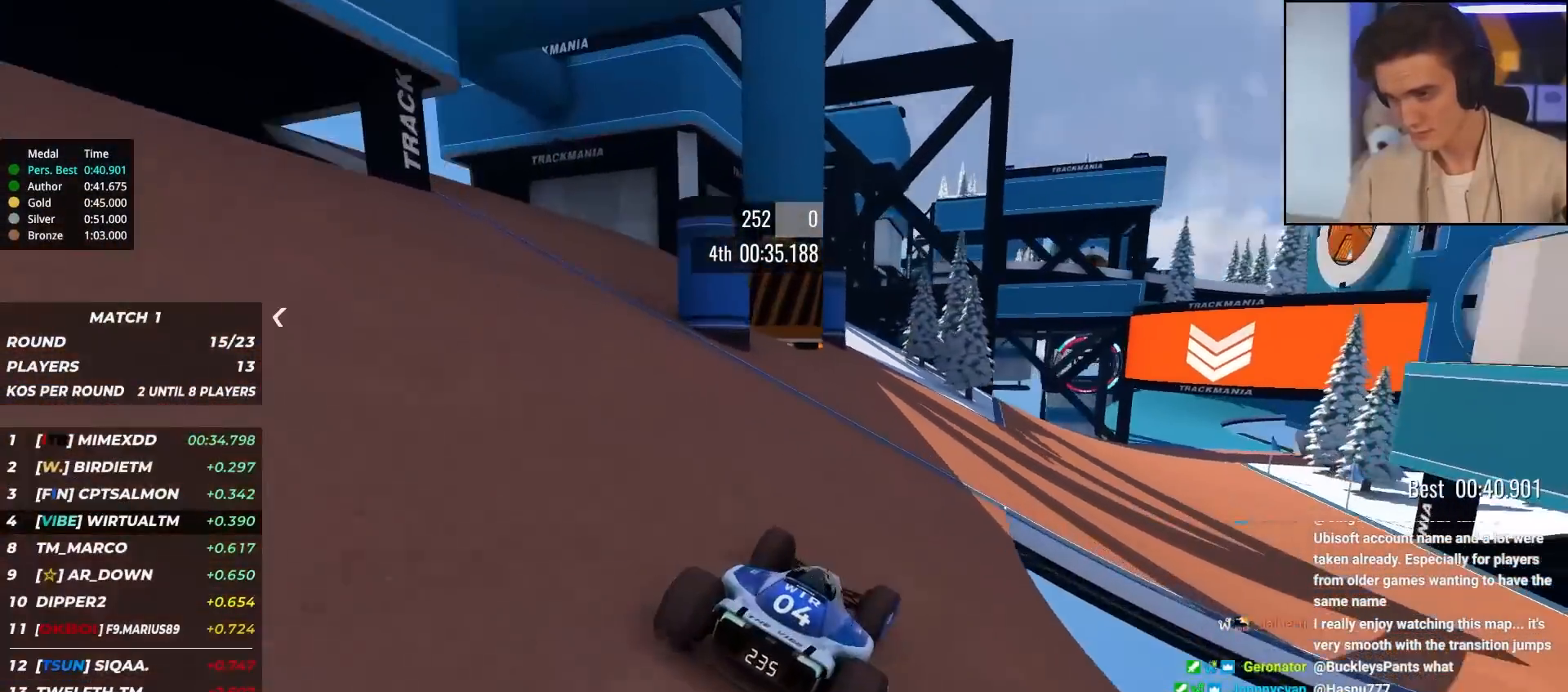
{"keys": ["up"], "events": [[100, "right", "up"], [233, "right", "down"], [333, "right", "up"]]}
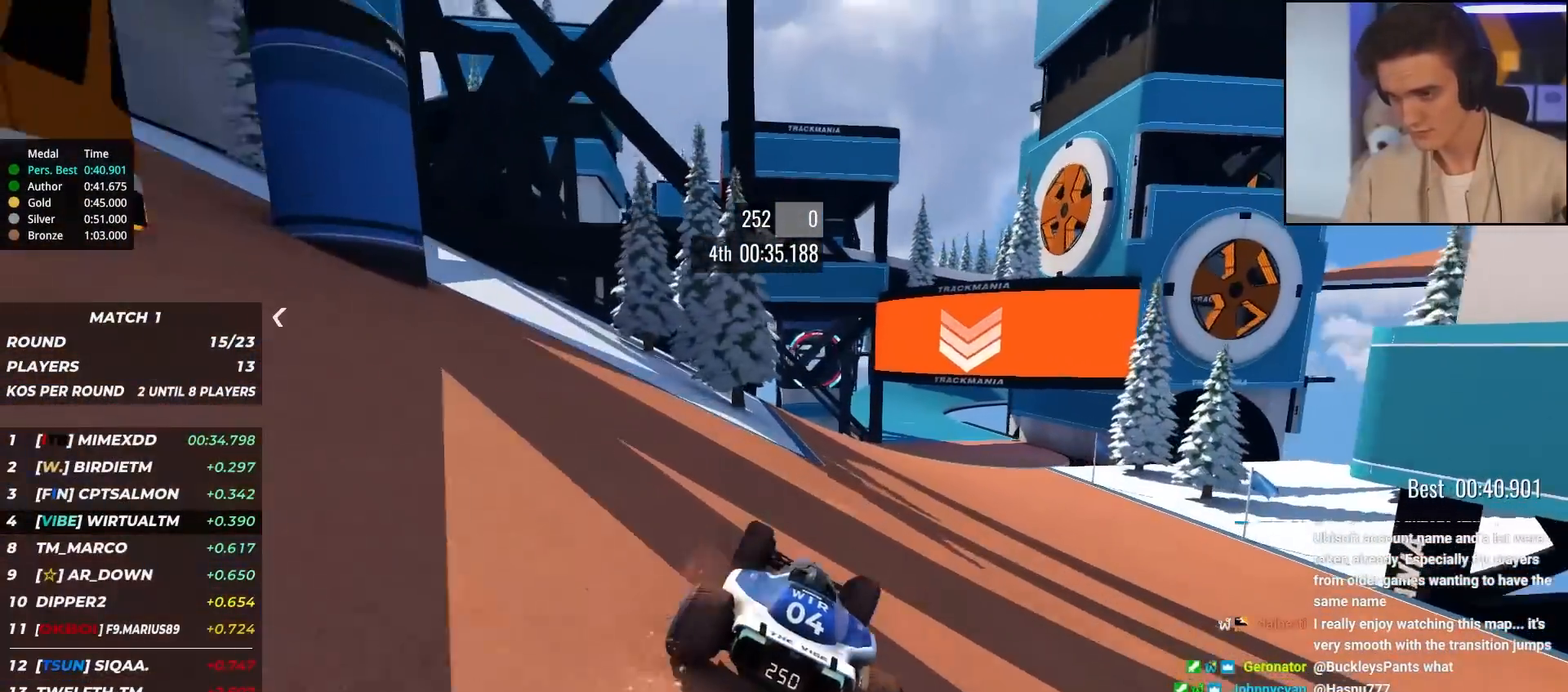
{"keys": ["up"], "events": [[17, "right", "down"], [217, "right", "up"], [350, "left", "down"], [500, "left", "up"]]}
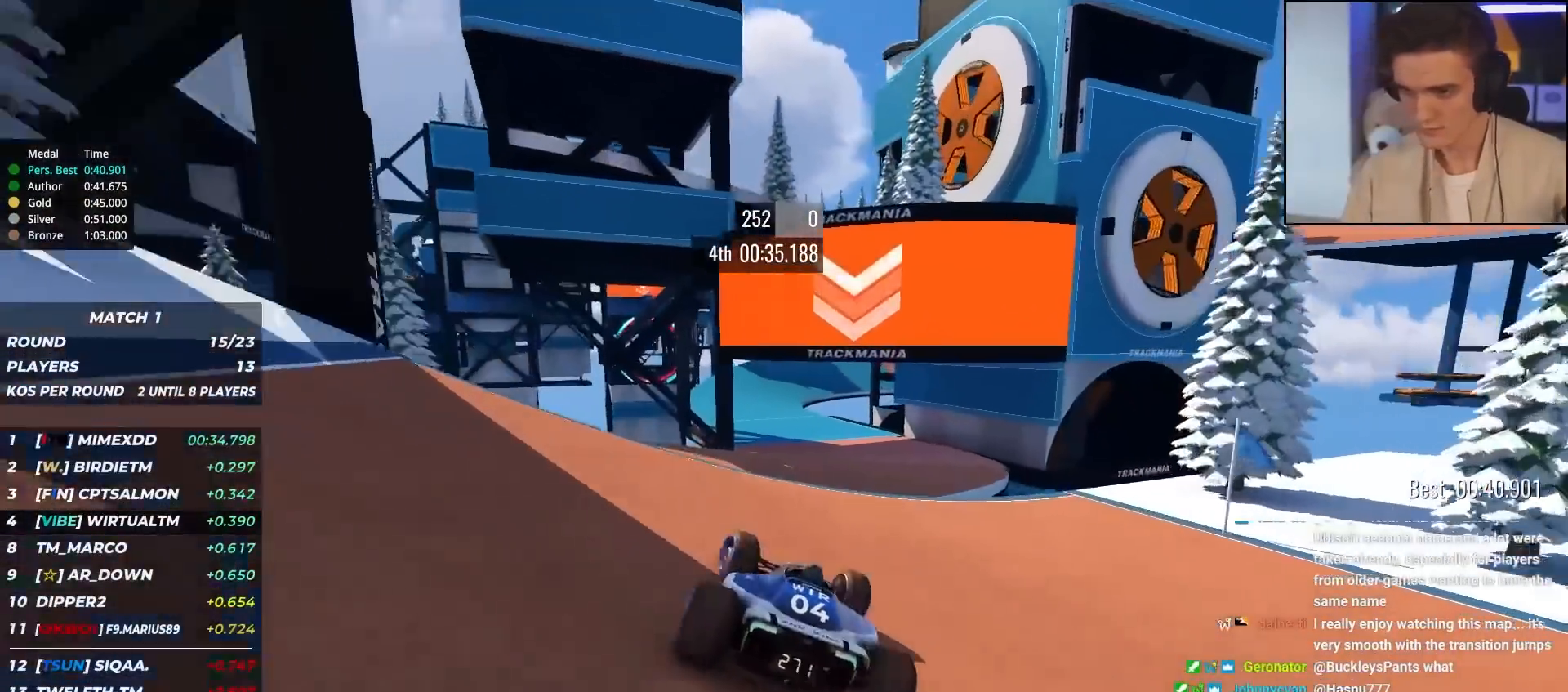
{"keys": ["up"], "events": [[367, "right", "down"], [500, "right", "up"]]}
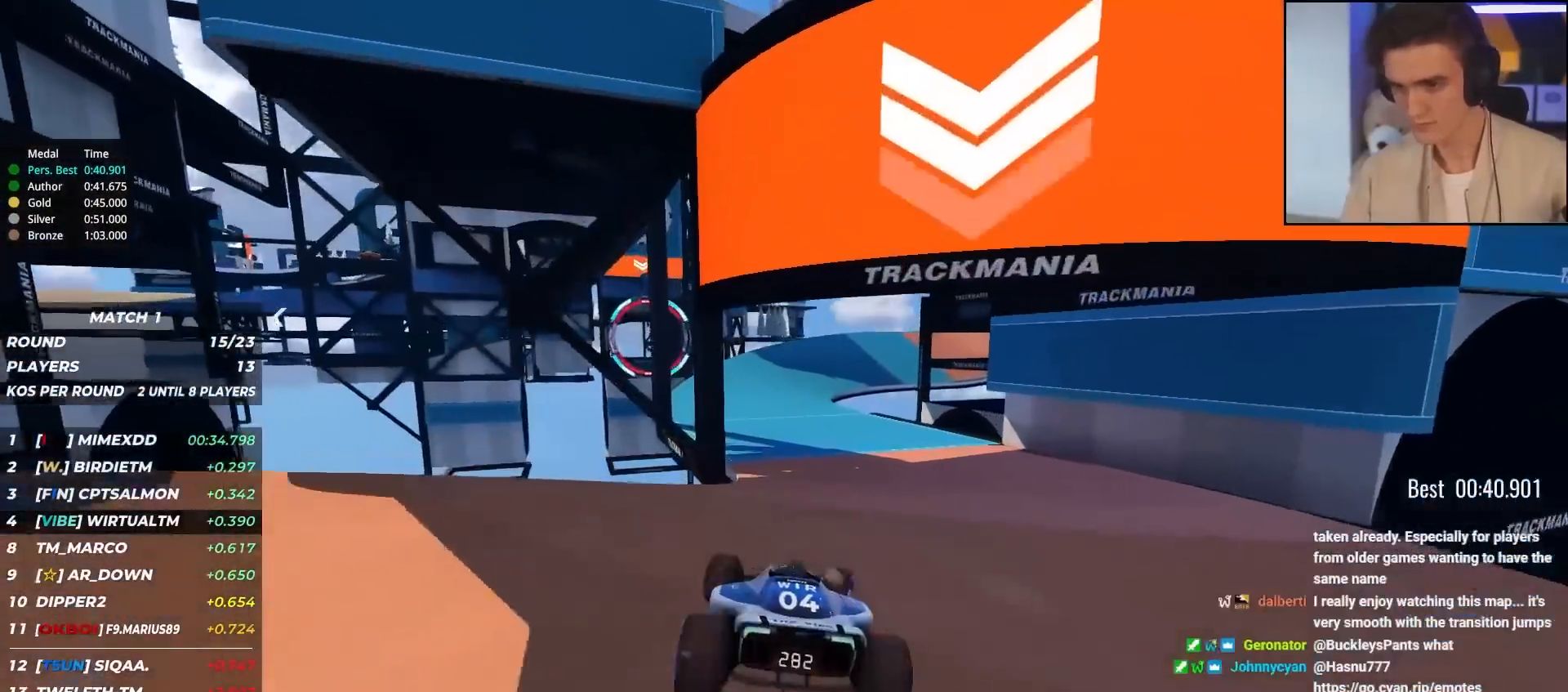
{"keys": ["left", "up"], "events": [[300, "left", "down"]]}
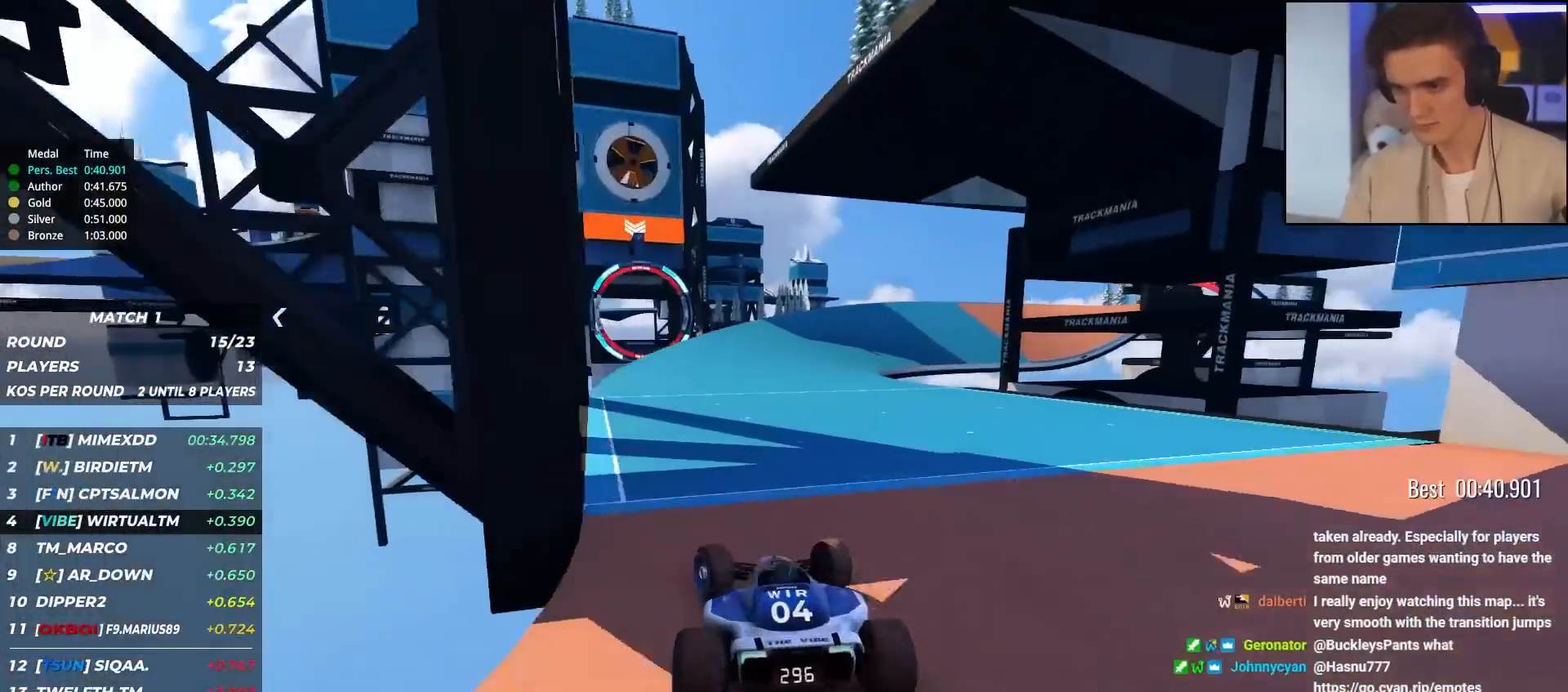
{"keys": ["up"], "events": [[17, "left", "up"], [383, "left", "down"], [500, "left", "up"]]}
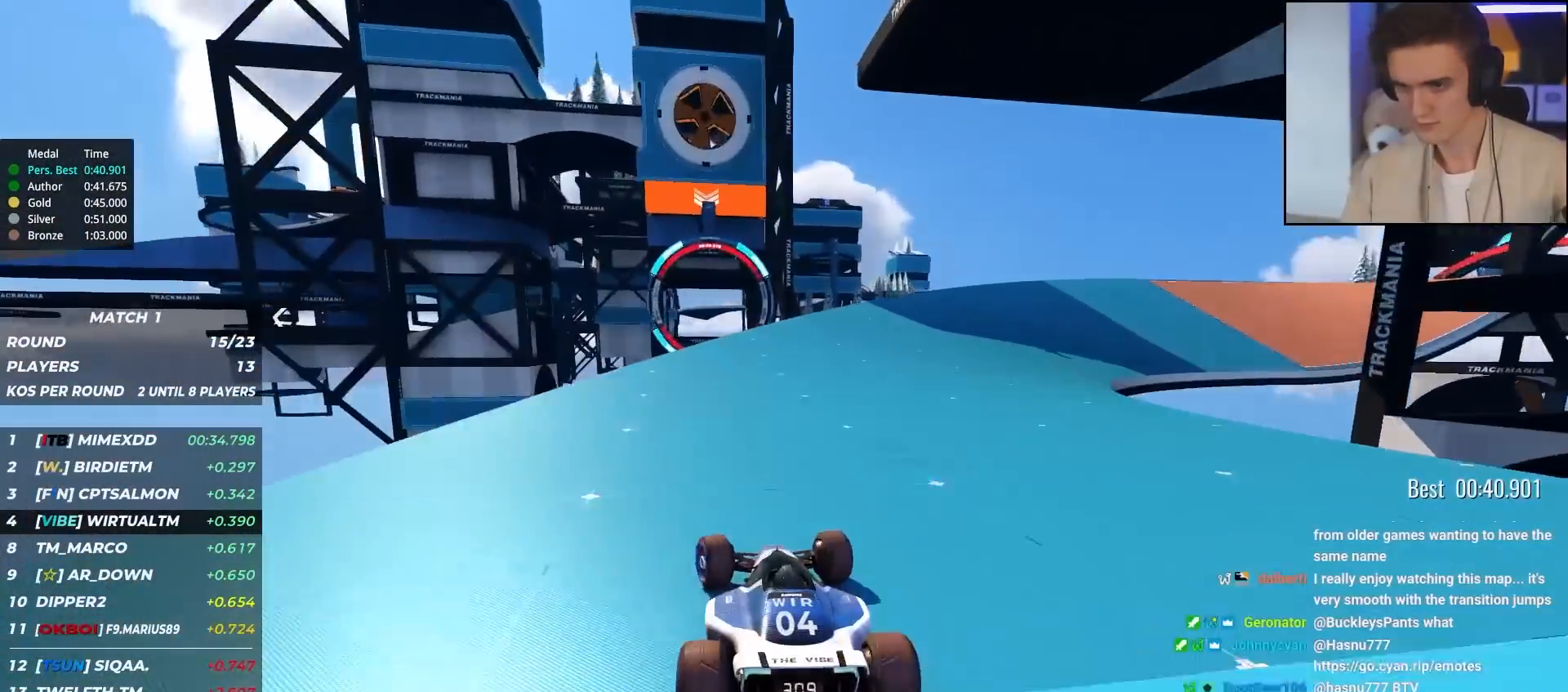
{"keys": ["up"], "events": [[267, "left", "down"], [367, "left", "up"]]}
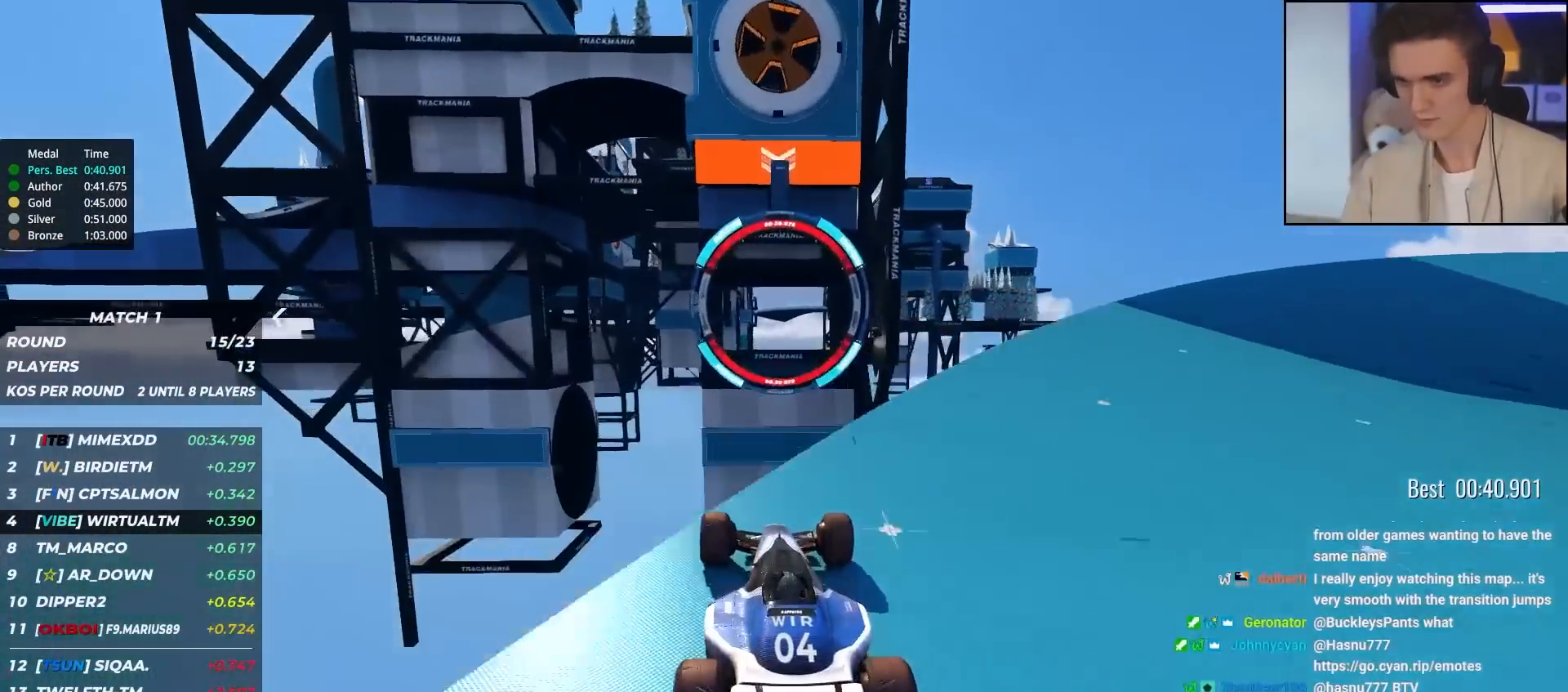
{"keys": ["right", "up"], "events": [[183, "right", "down"], [250, "brake", "down"], [300, "brake", "up"]]}
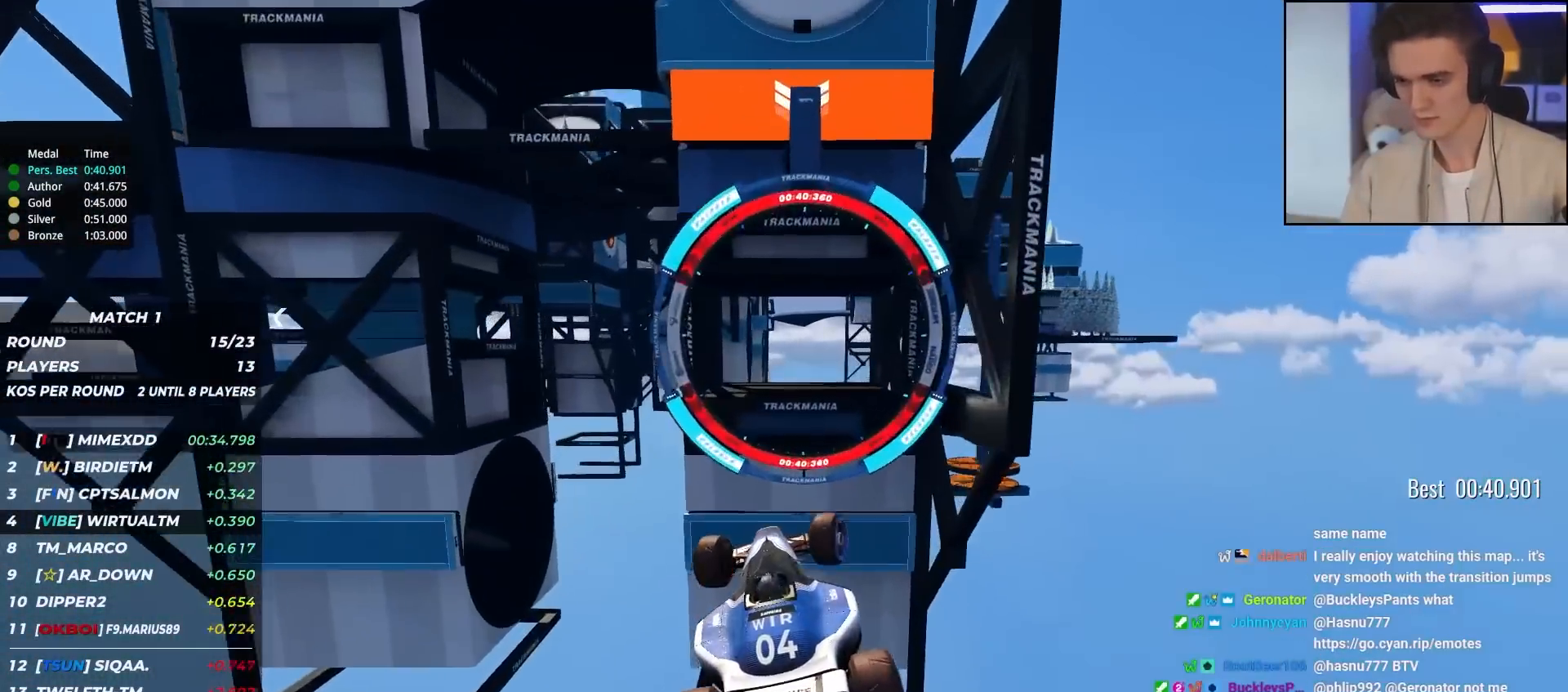
{"keys": ["right", "up"], "events": []}
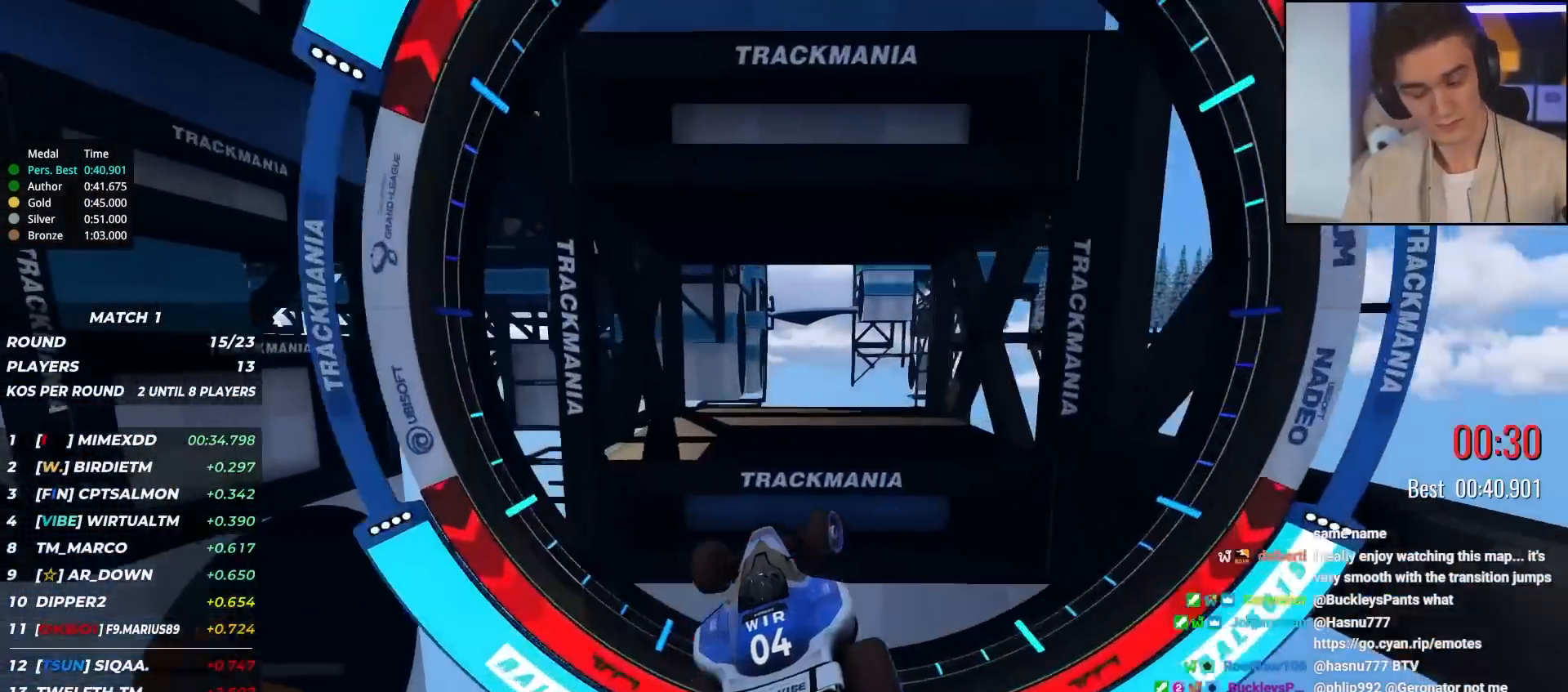
{"keys": ["right", "up"], "events": []}
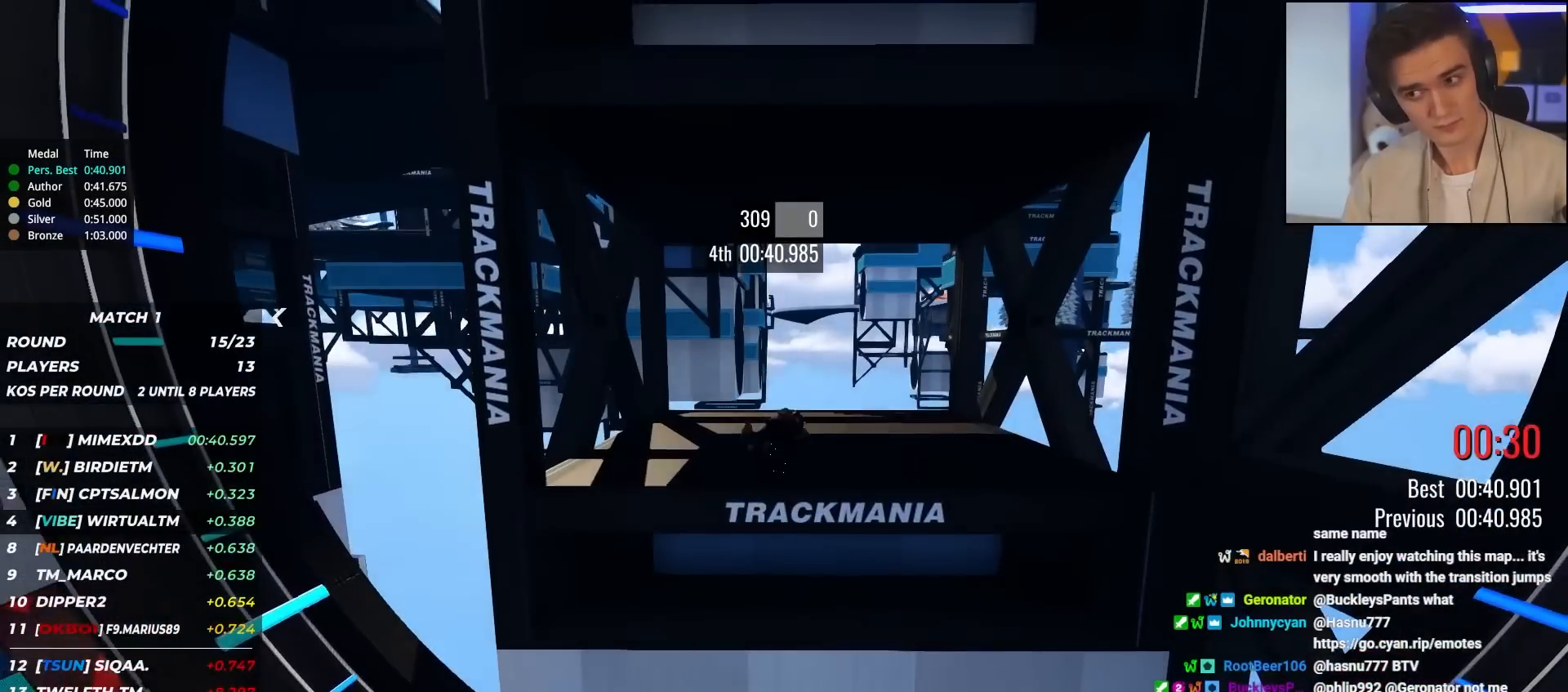
{"keys": [], "events": [[333, "up", "up"], [433, "right", "up"]]}